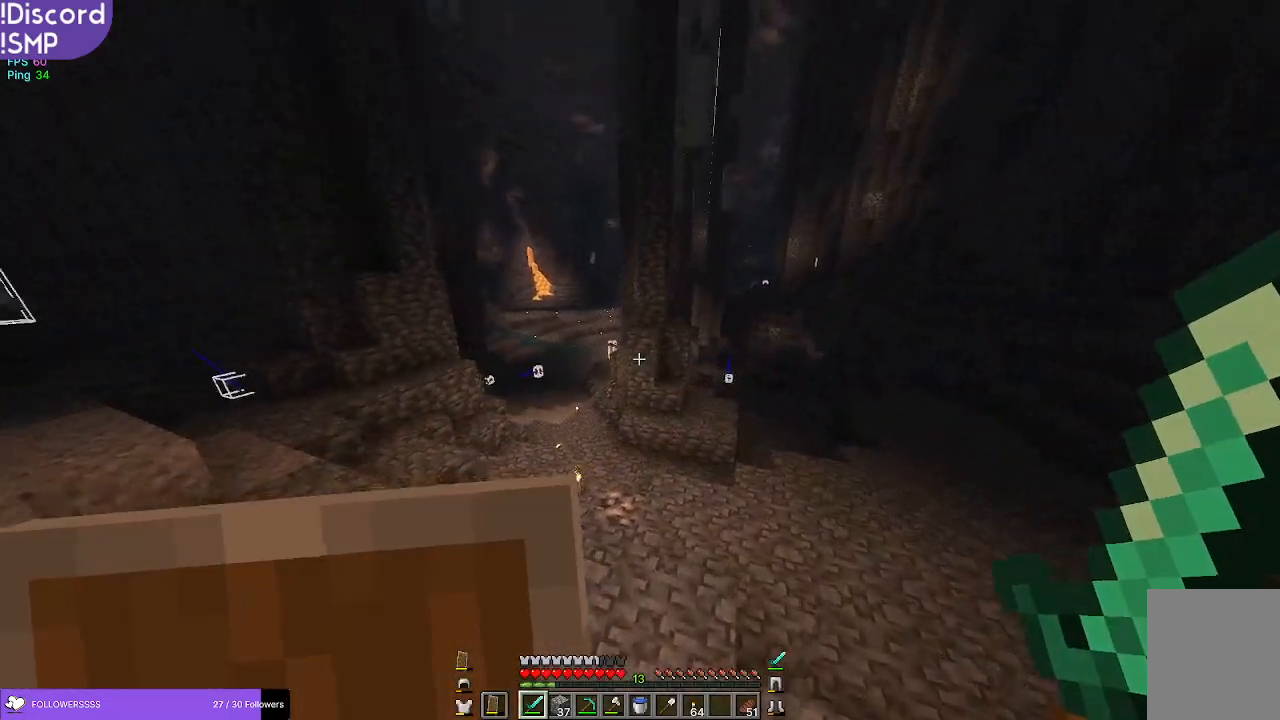
Gameplay with keyboard and mouse; each line is a JSON object with the keys and mouse buttons held at the frame after it. "events" lists presses ("down") and releases ("up") of "a", "d", "s", "w", "mouse_left" and "mouse_right" between this image and that frame as [ms after this image, input, new state], when the widget could be followed in between. "mouse_left", "mouse_right" = the "left", "right" buttons of the "mouse" list. No other keys are recorded. Fast repeated clicks can show as one long hold. Mouse movement is not recorded.
{"keys": ["a", "w"], "mouse": [], "events": [[67, "a", "down"]]}
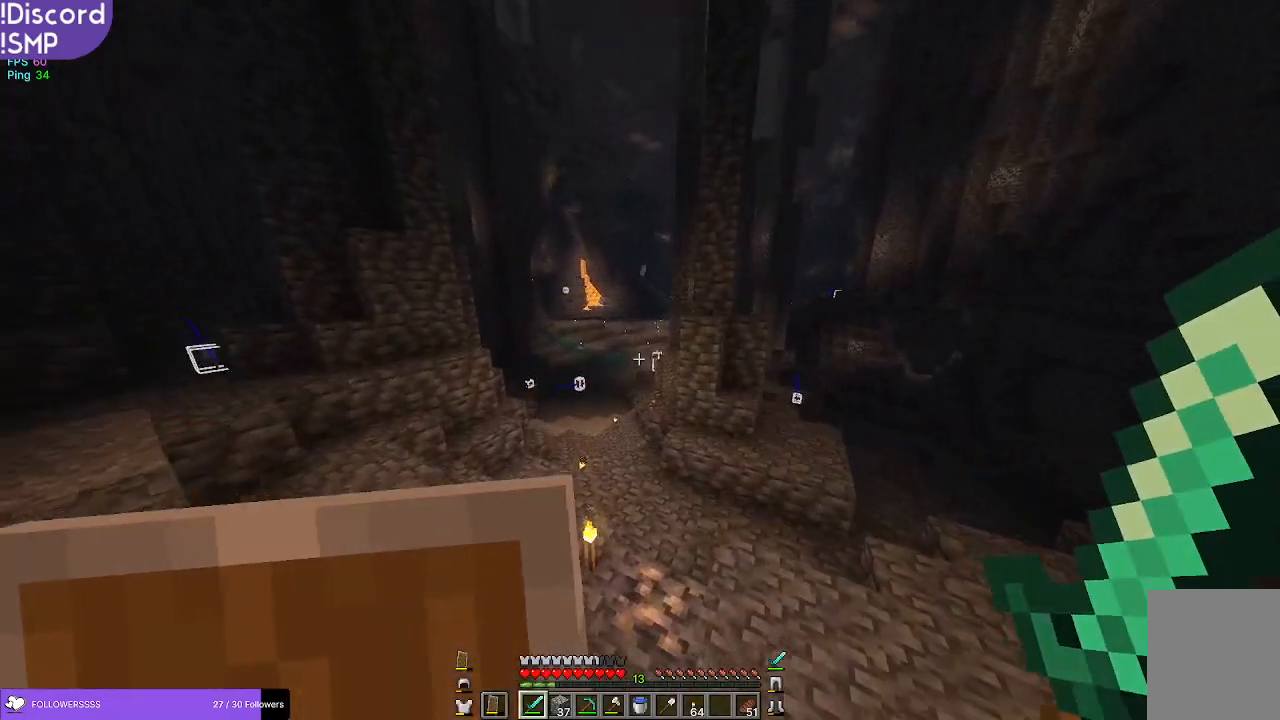
{"keys": ["a", "w"], "mouse": [], "events": []}
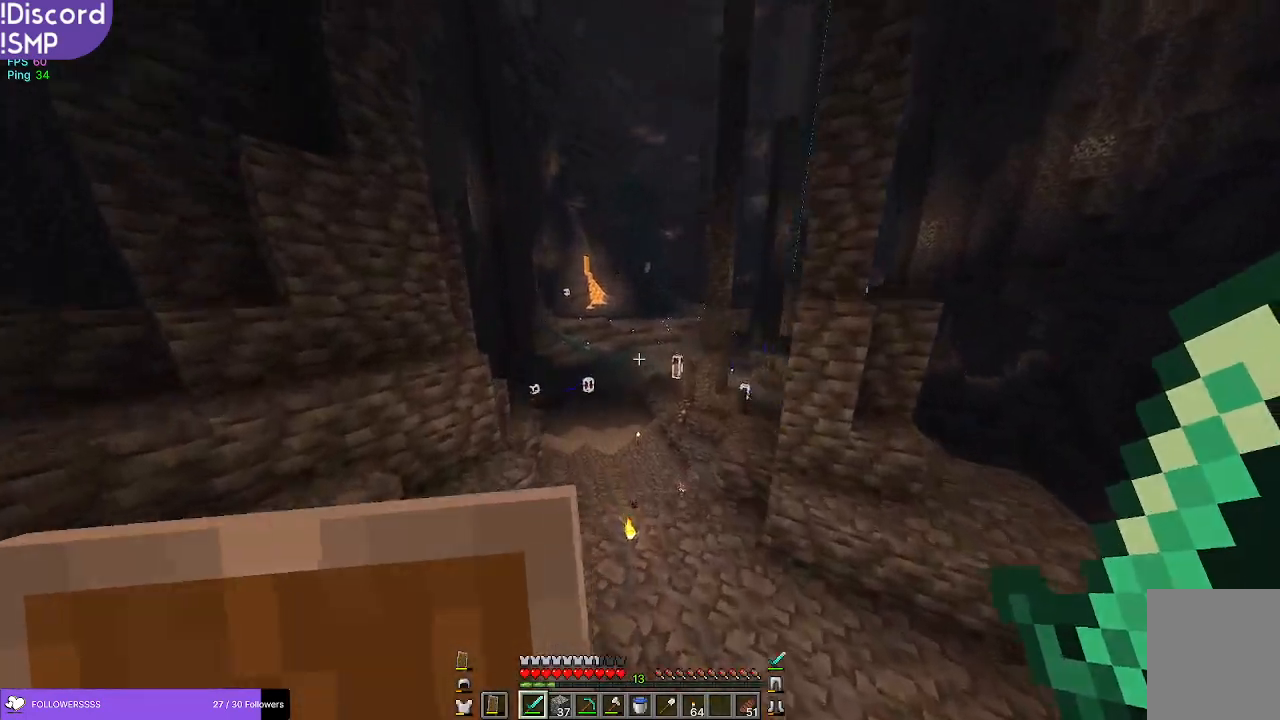
{"keys": ["w"], "mouse": [], "events": [[367, "a", "up"]]}
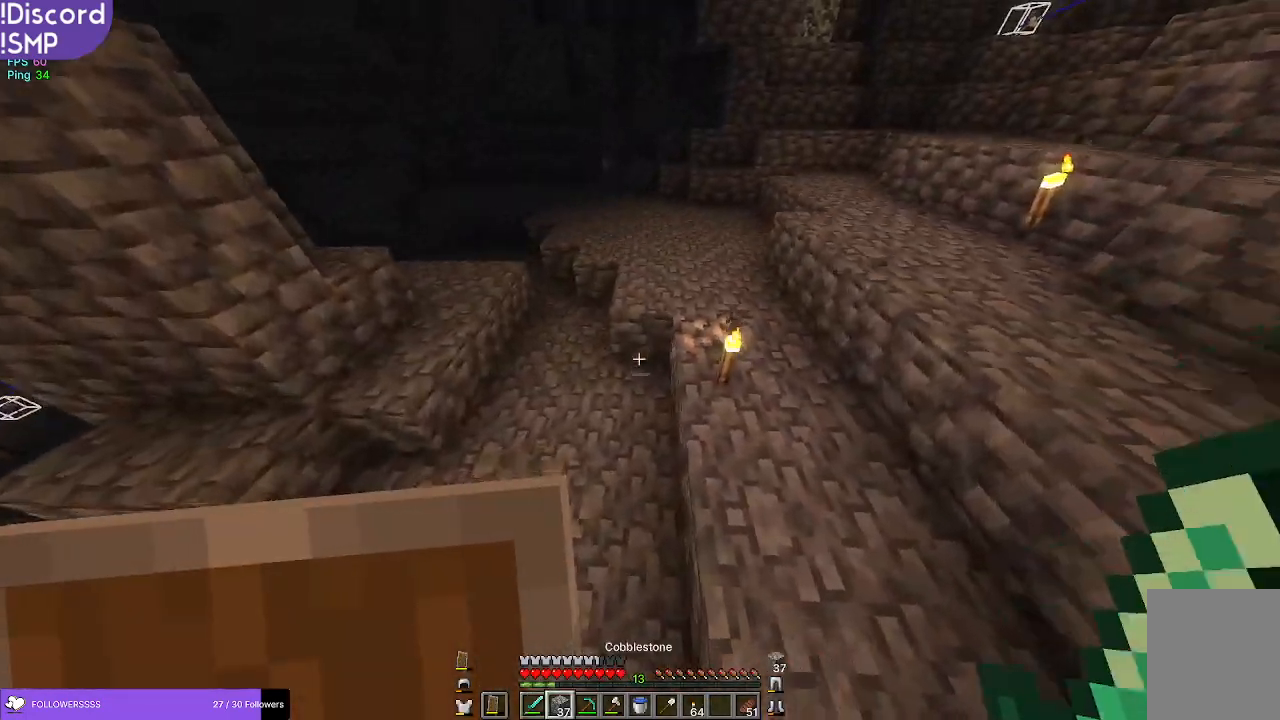
{"keys": ["a", "w"], "mouse": ["left"], "events": [[400, "a", "down"], [500, "mouse_left", "down"]]}
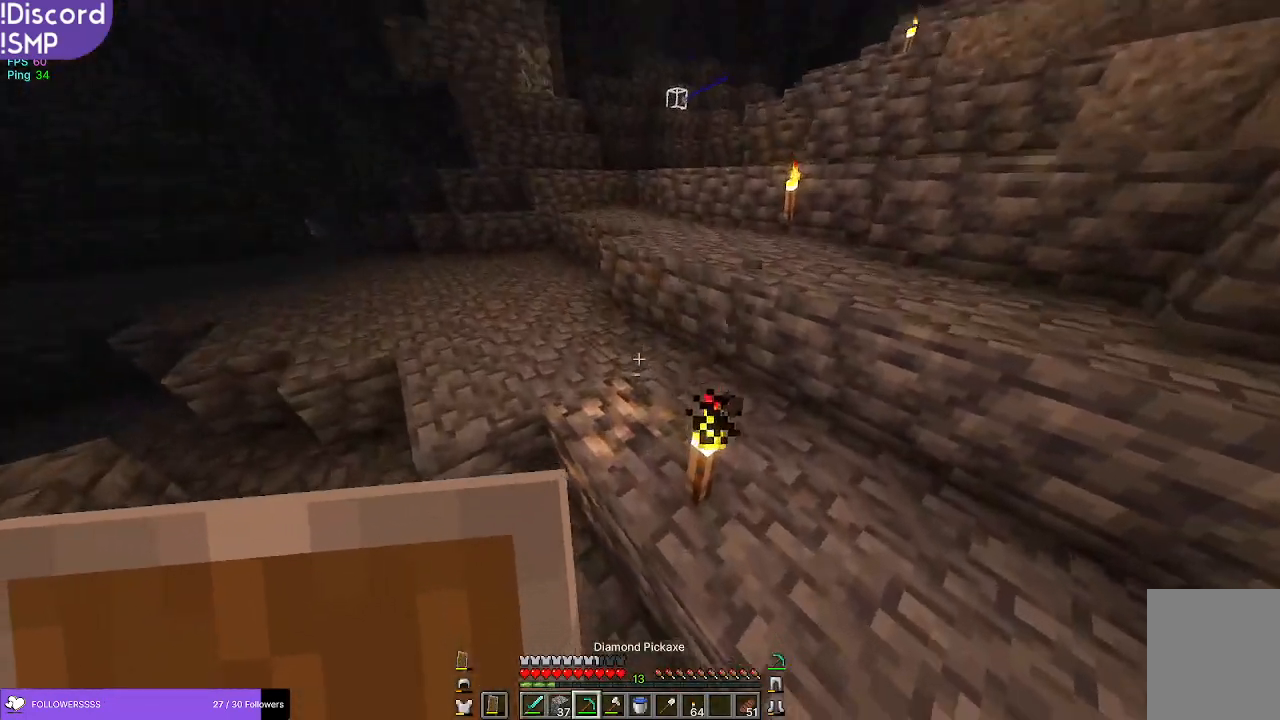
{"keys": [], "mouse": ["left"], "events": [[217, "w", "up"], [234, "a", "up"]]}
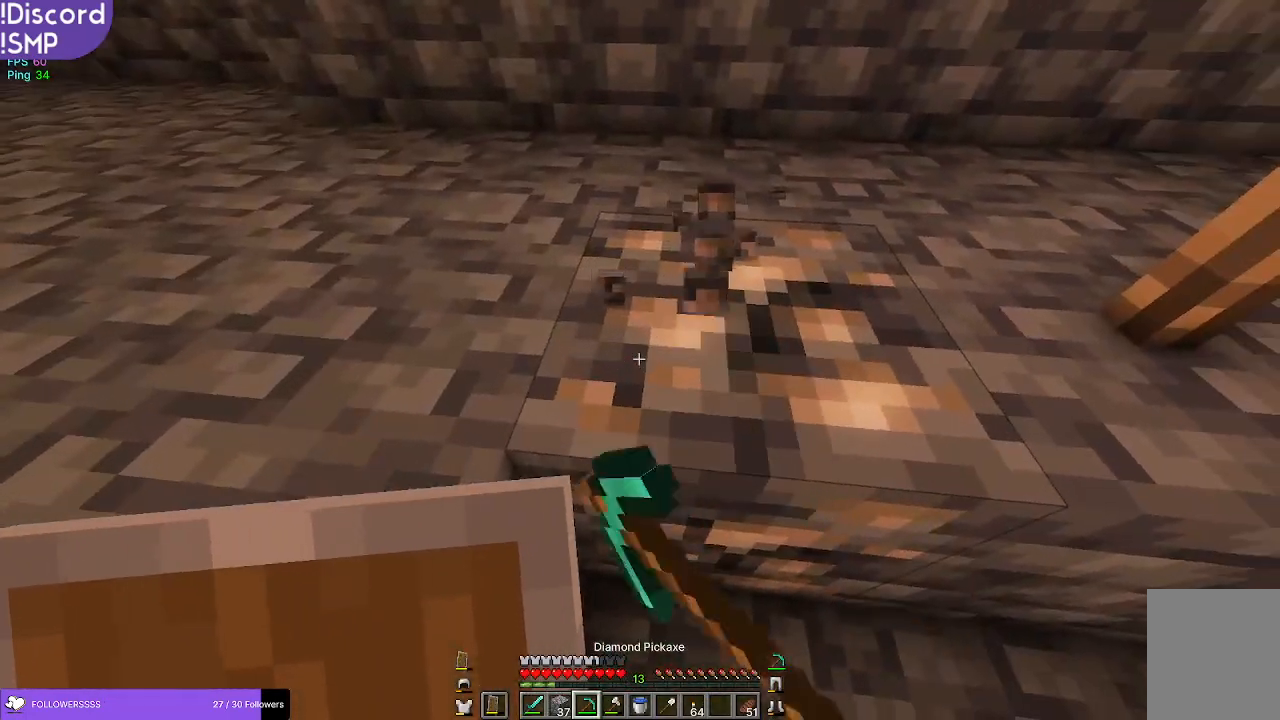
{"keys": [], "mouse": ["left"], "events": []}
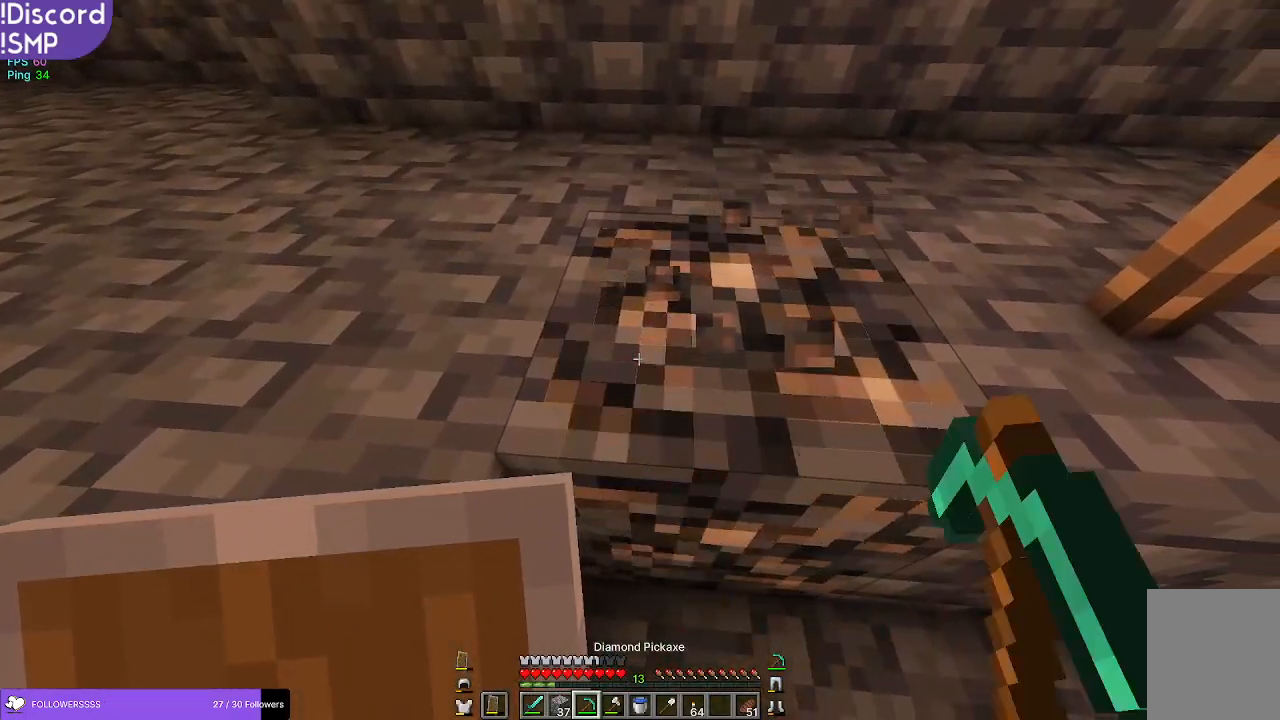
{"keys": [], "mouse": [], "events": [[284, "w", "down"], [484, "w", "up"], [500, "mouse_left", "up"]]}
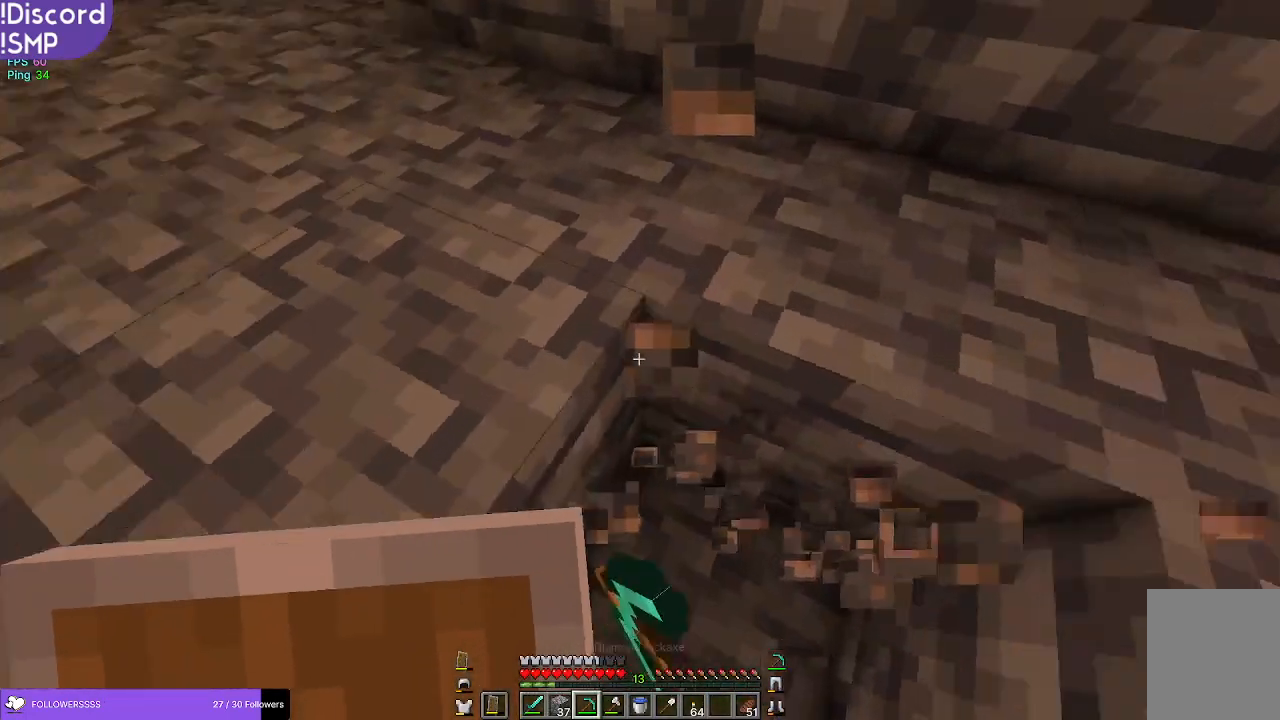
{"keys": ["w"], "mouse": [], "events": [[167, "w", "down"]]}
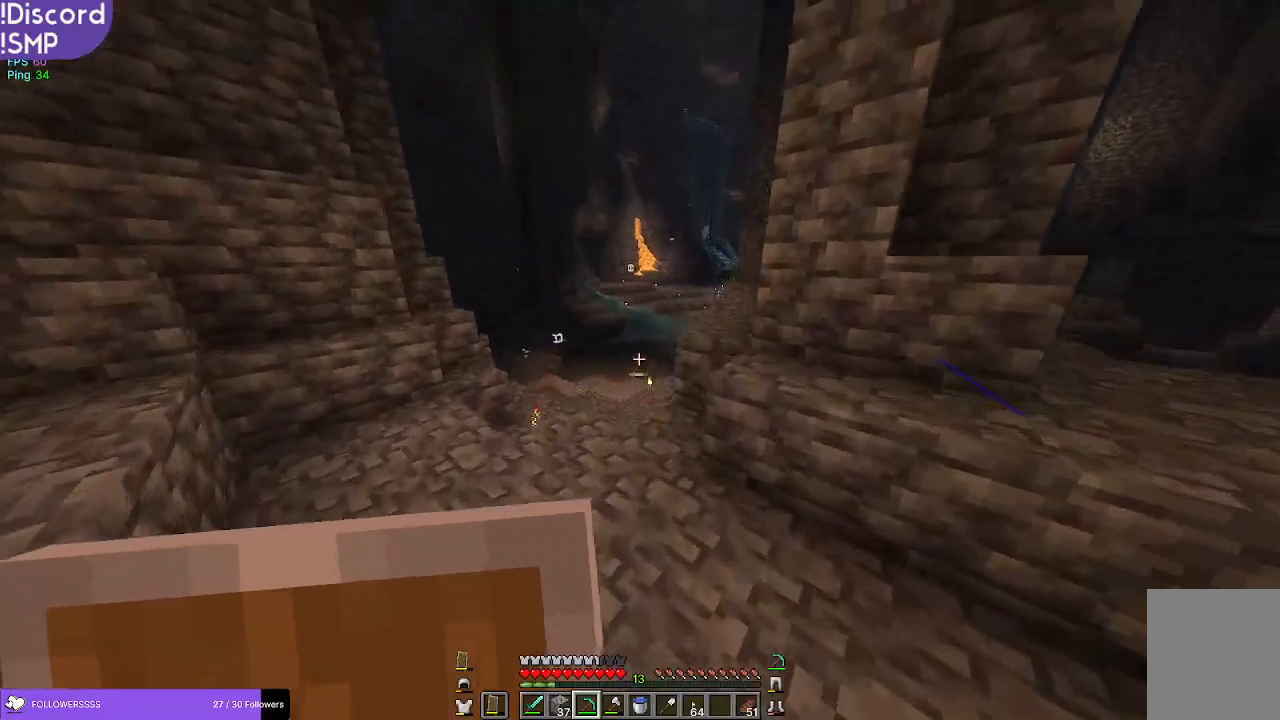
{"keys": ["a", "w"], "mouse": [], "events": [[484, "a", "down"]]}
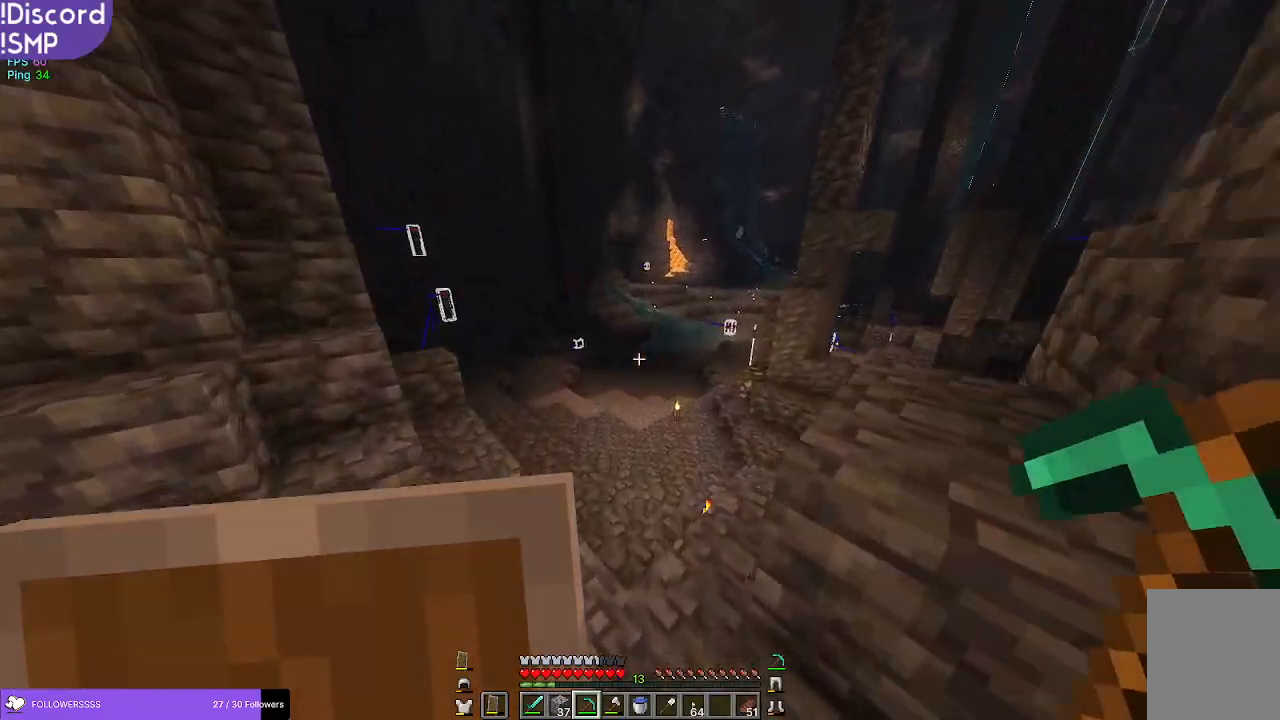
{"keys": ["w"], "mouse": [], "events": [[150, "a", "up"]]}
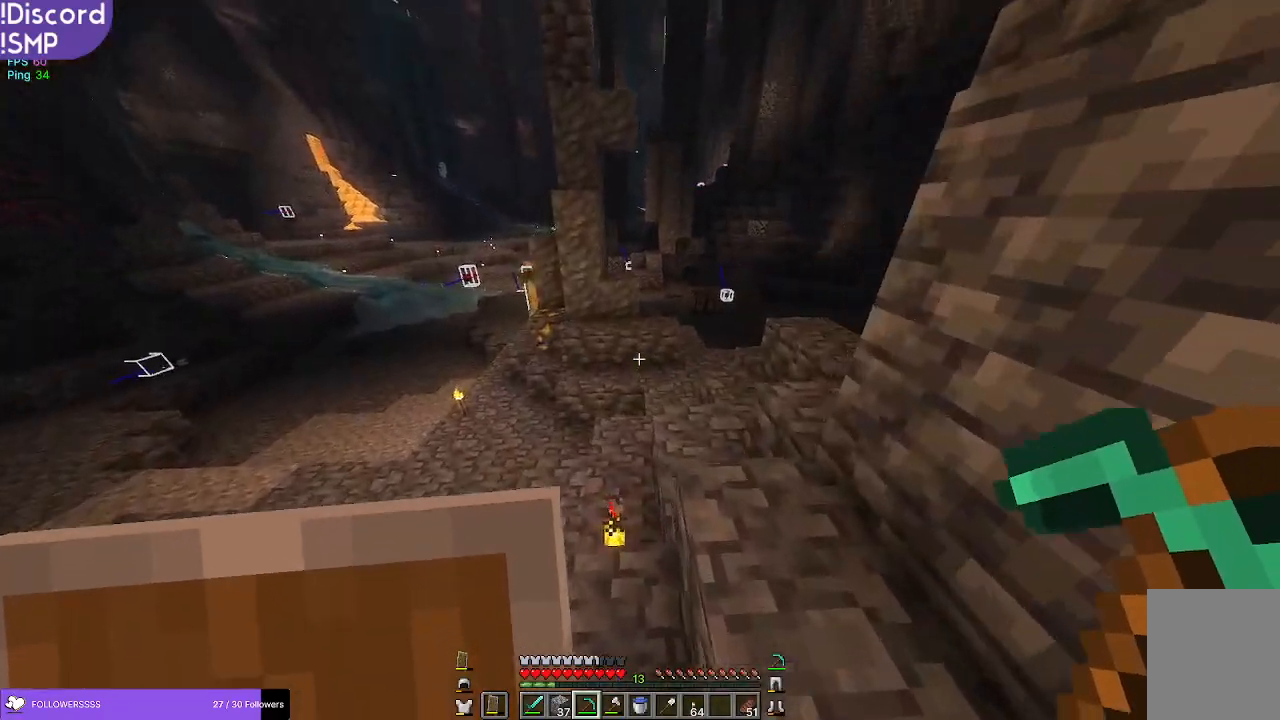
{"keys": ["w"], "mouse": [], "events": []}
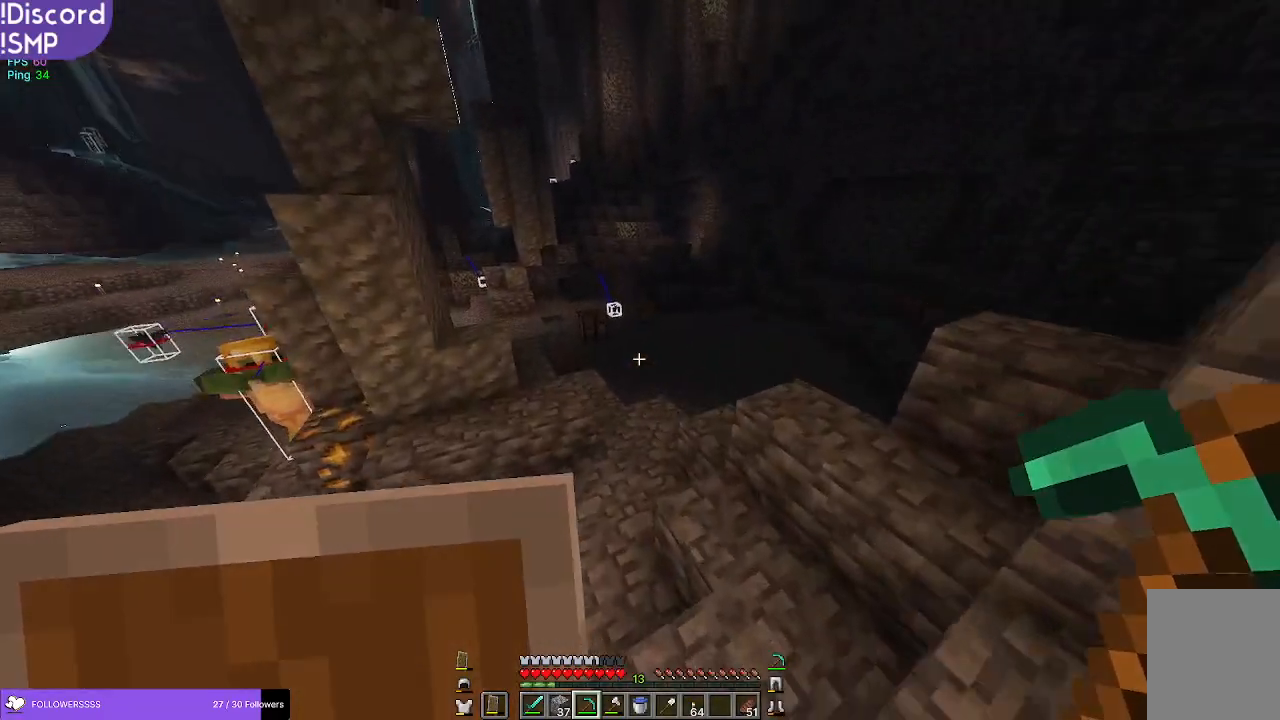
{"keys": ["w"], "mouse": [], "events": []}
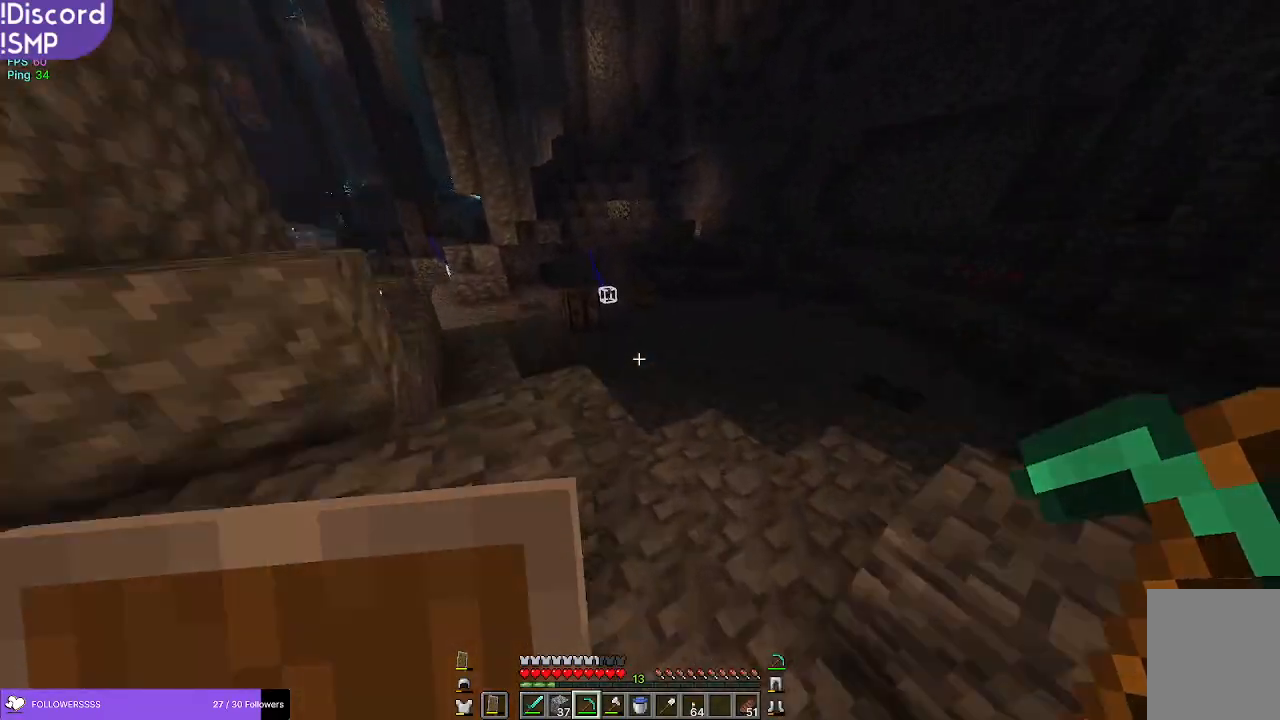
{"keys": ["w"], "mouse": [], "events": []}
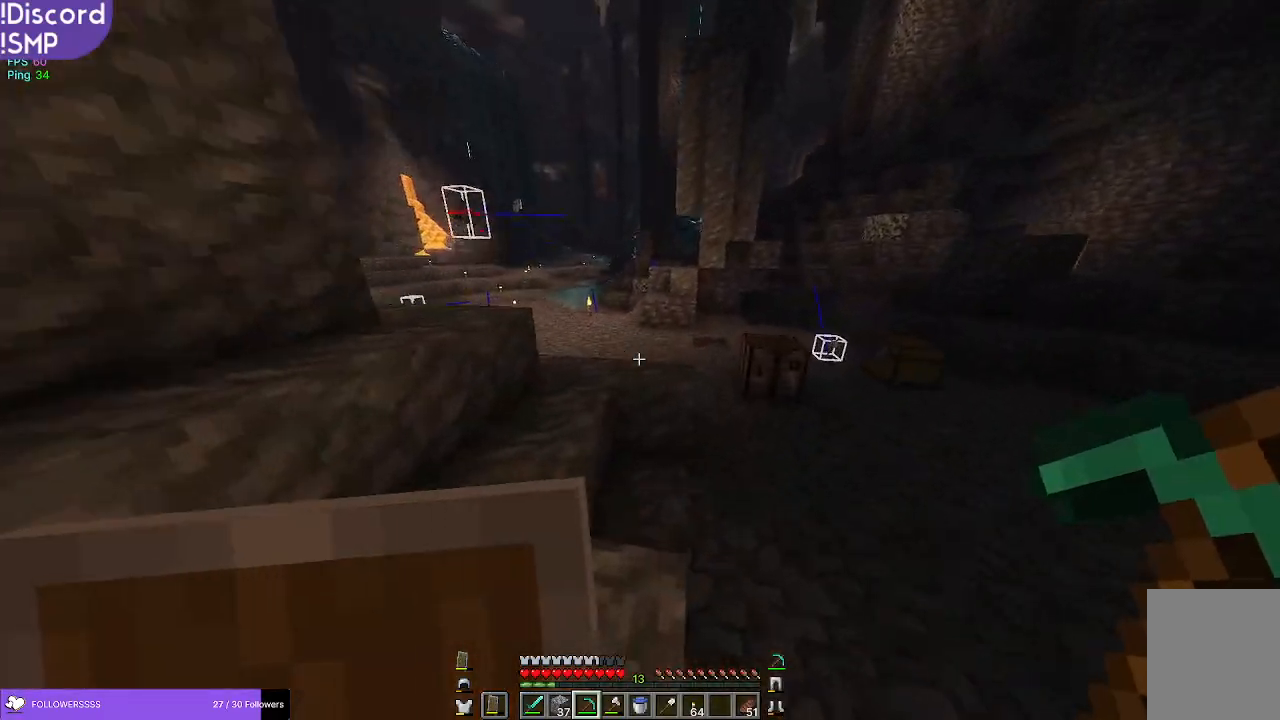
{"keys": ["w"], "mouse": [], "events": []}
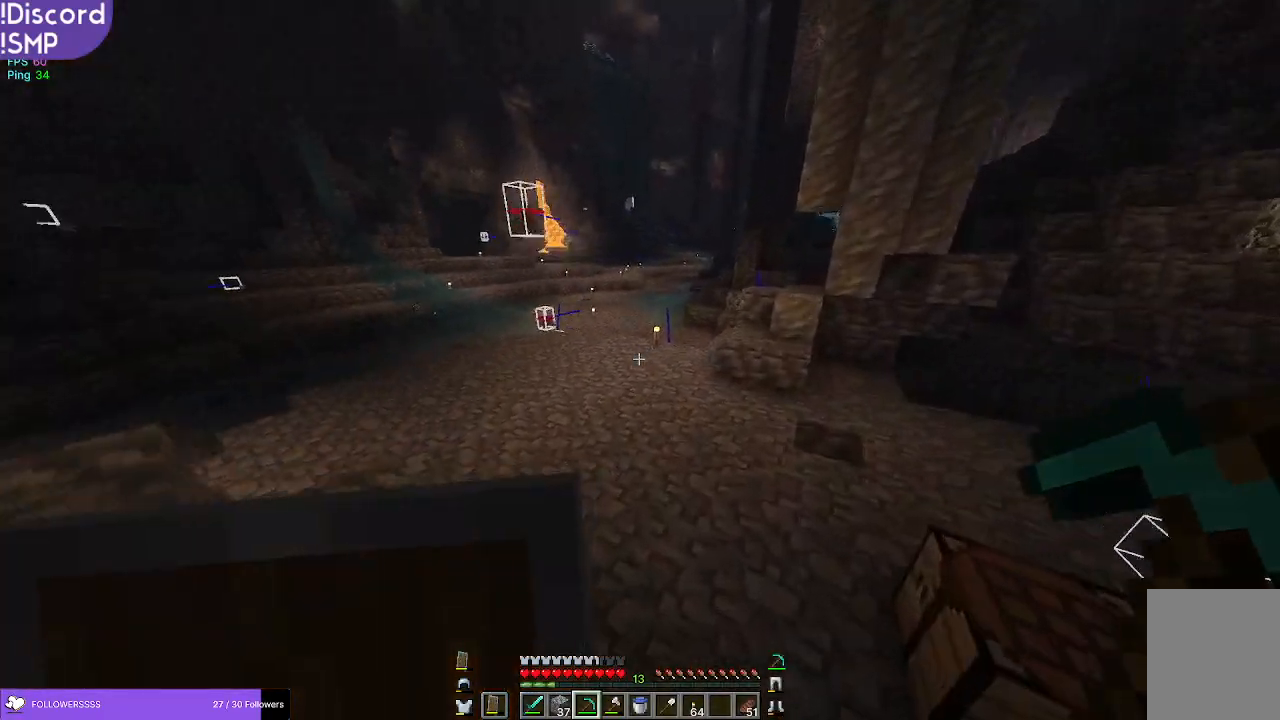
{"keys": ["w"], "mouse": [], "events": []}
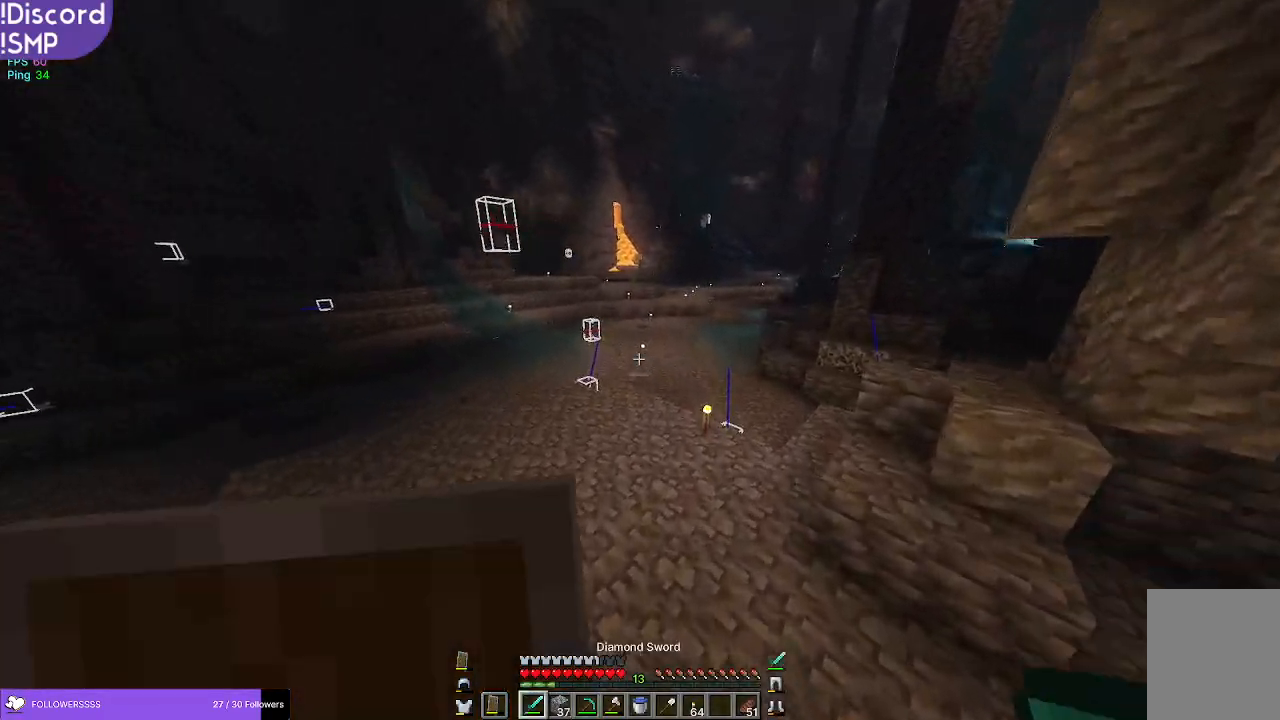
{"keys": ["w"], "mouse": [], "events": []}
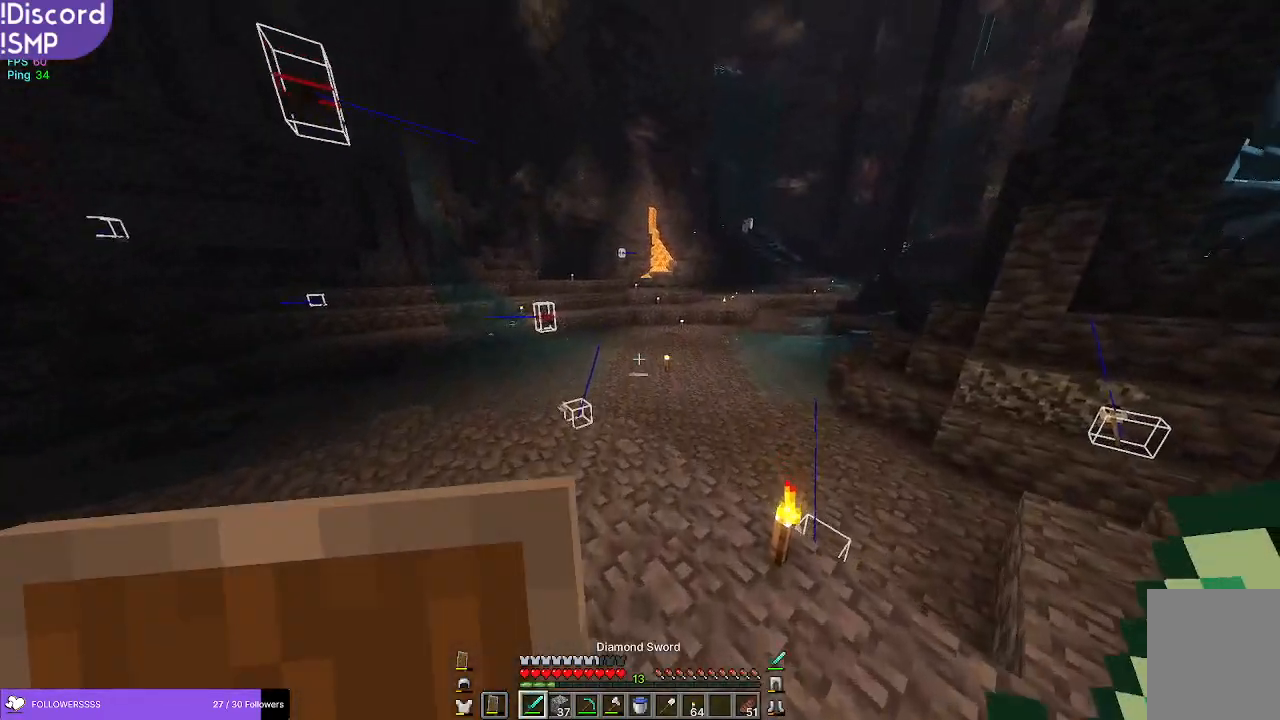
{"keys": ["w"], "mouse": [], "events": []}
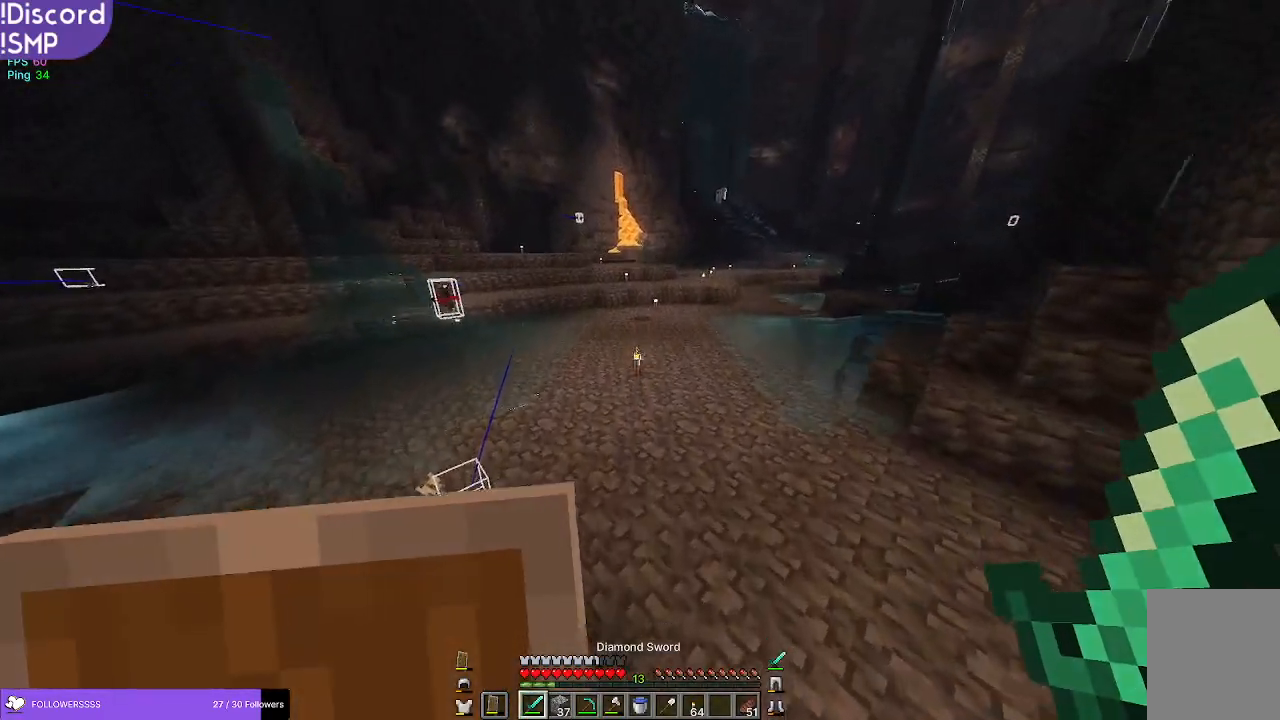
{"keys": ["w"], "mouse": [], "events": []}
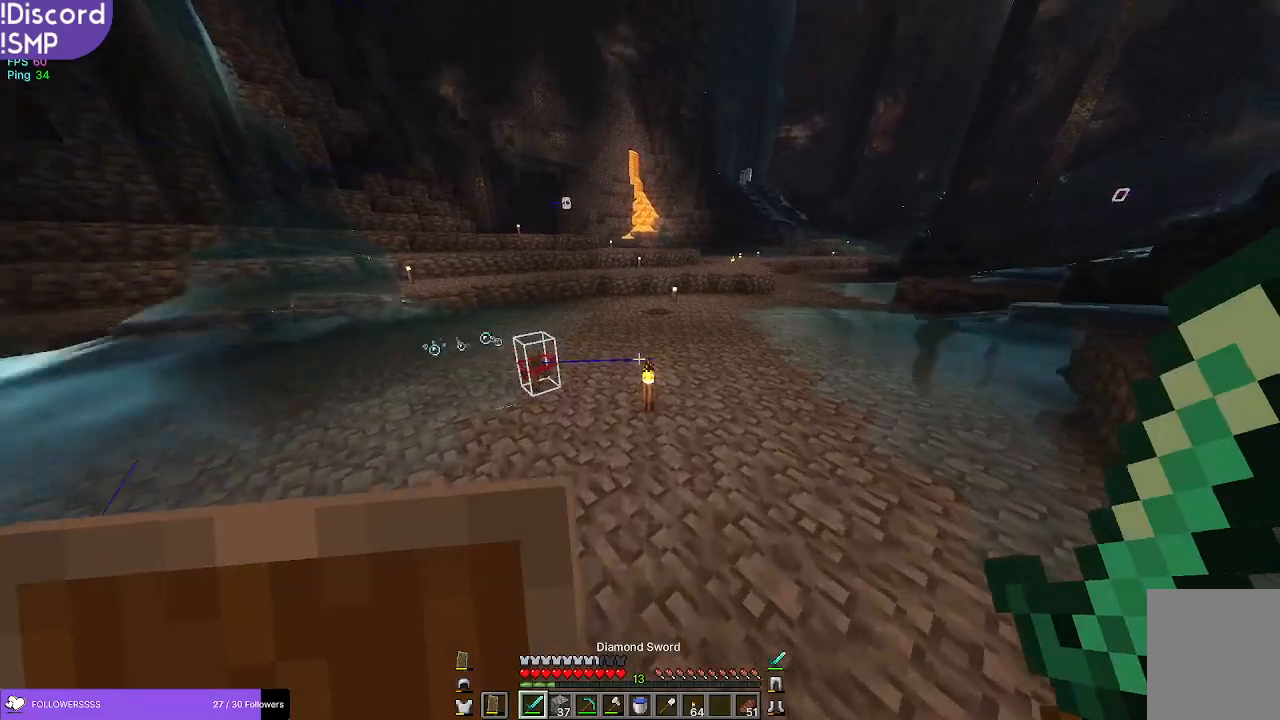
{"keys": ["a", "w"], "mouse": [], "events": [[417, "a", "down"]]}
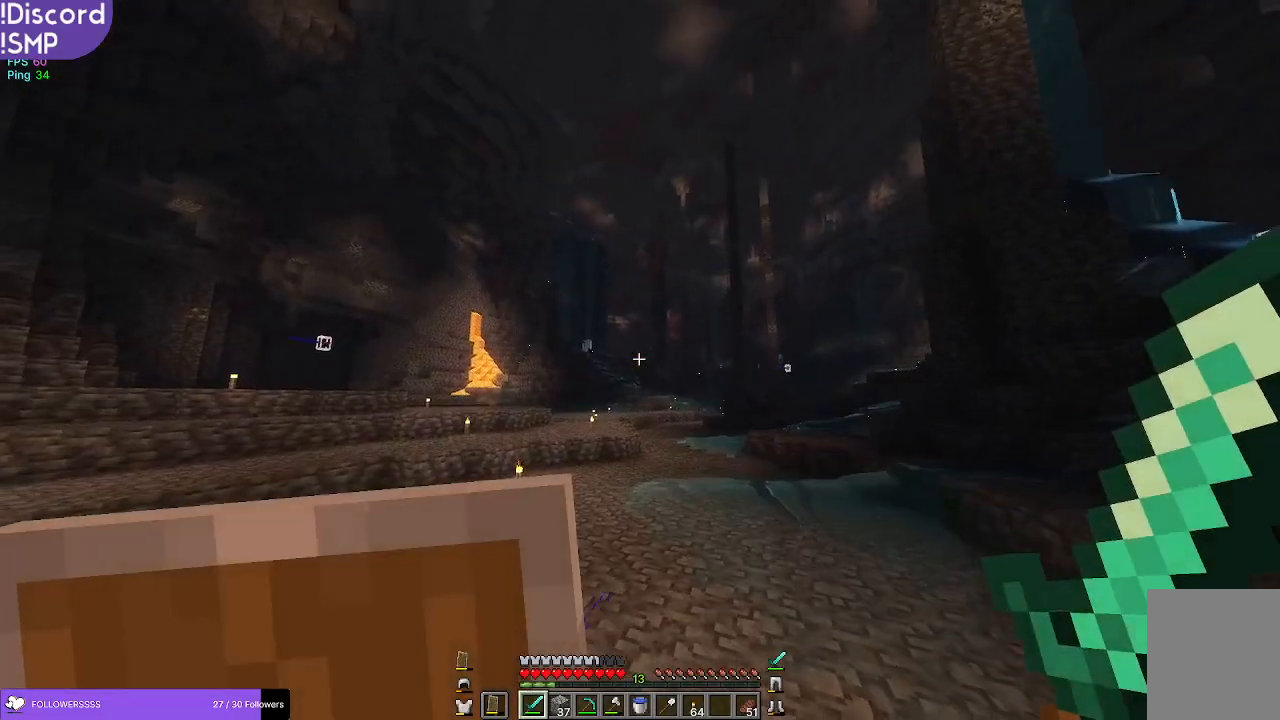
{"keys": ["a", "w"], "mouse": [], "events": []}
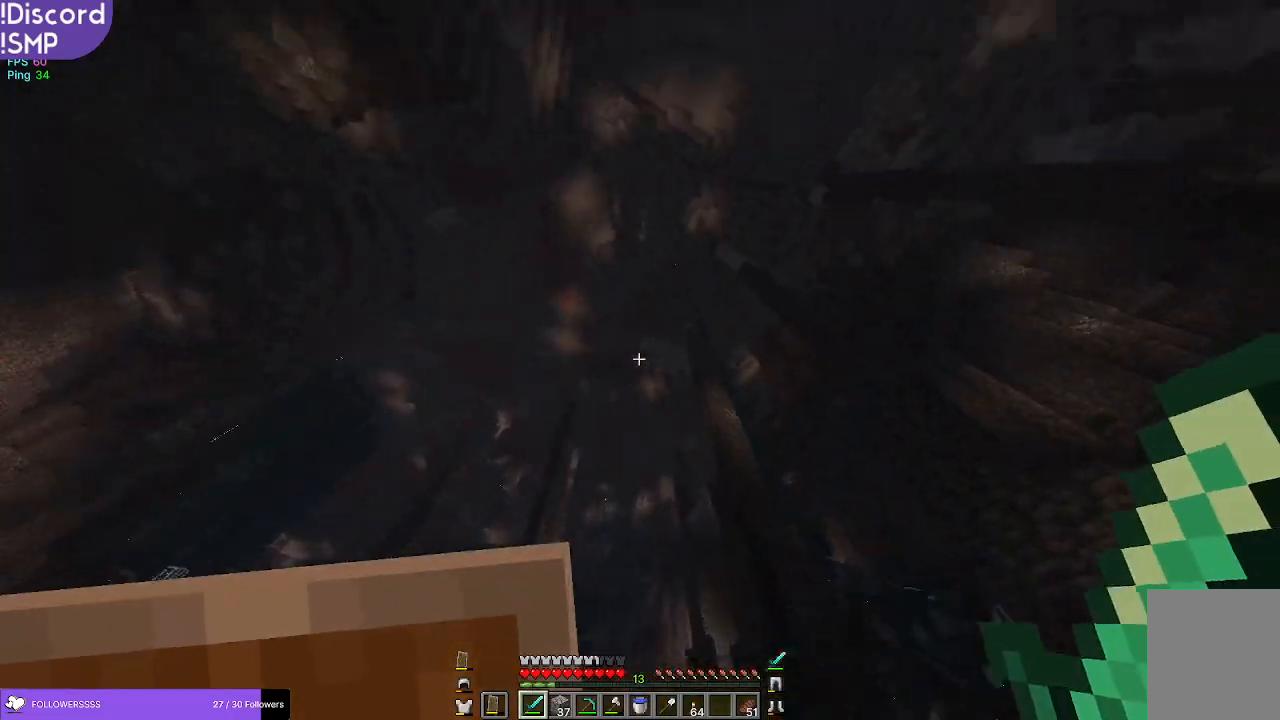
{"keys": ["a"], "mouse": [], "events": [[400, "w", "up"]]}
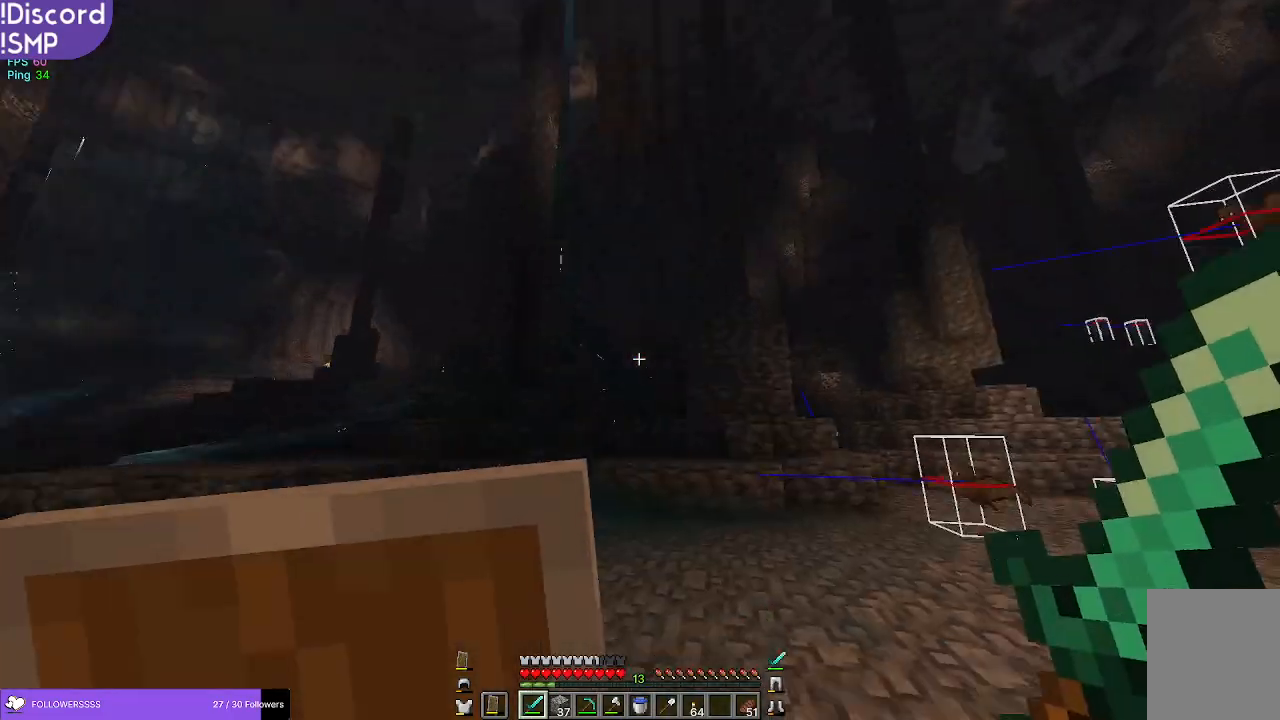
{"keys": [], "mouse": [], "events": [[417, "a", "up"]]}
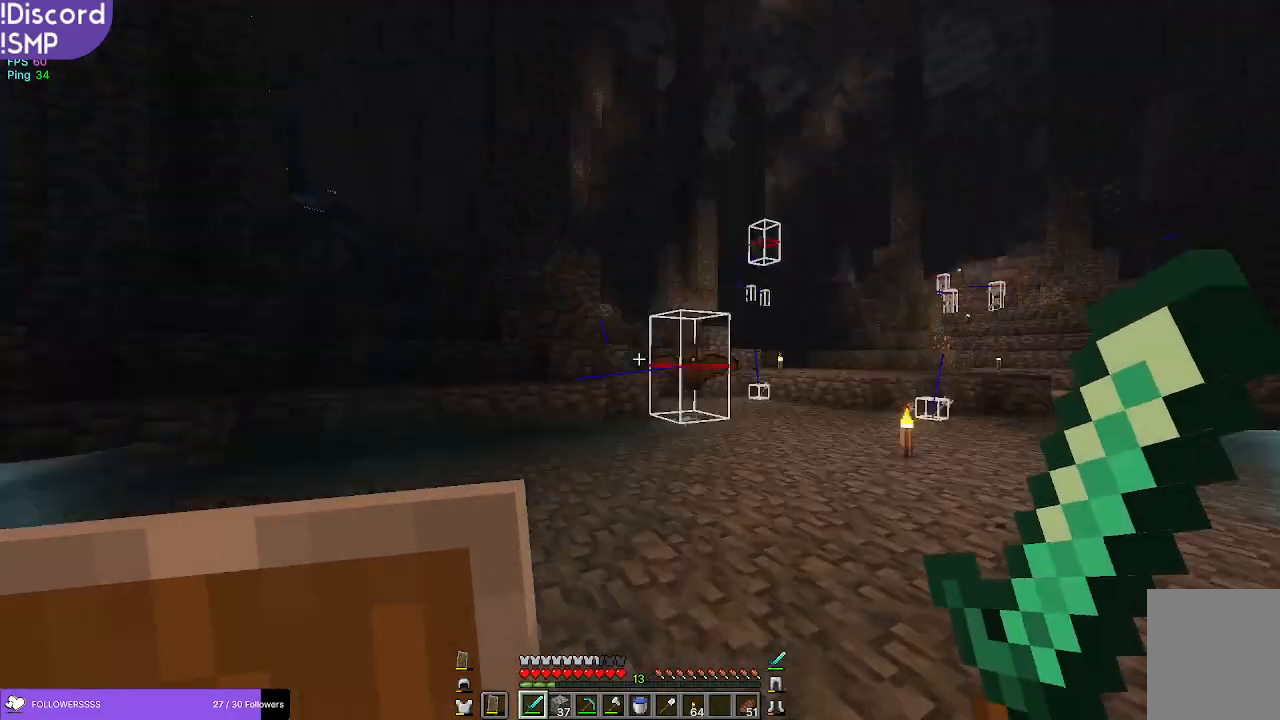
{"keys": [], "mouse": [], "events": []}
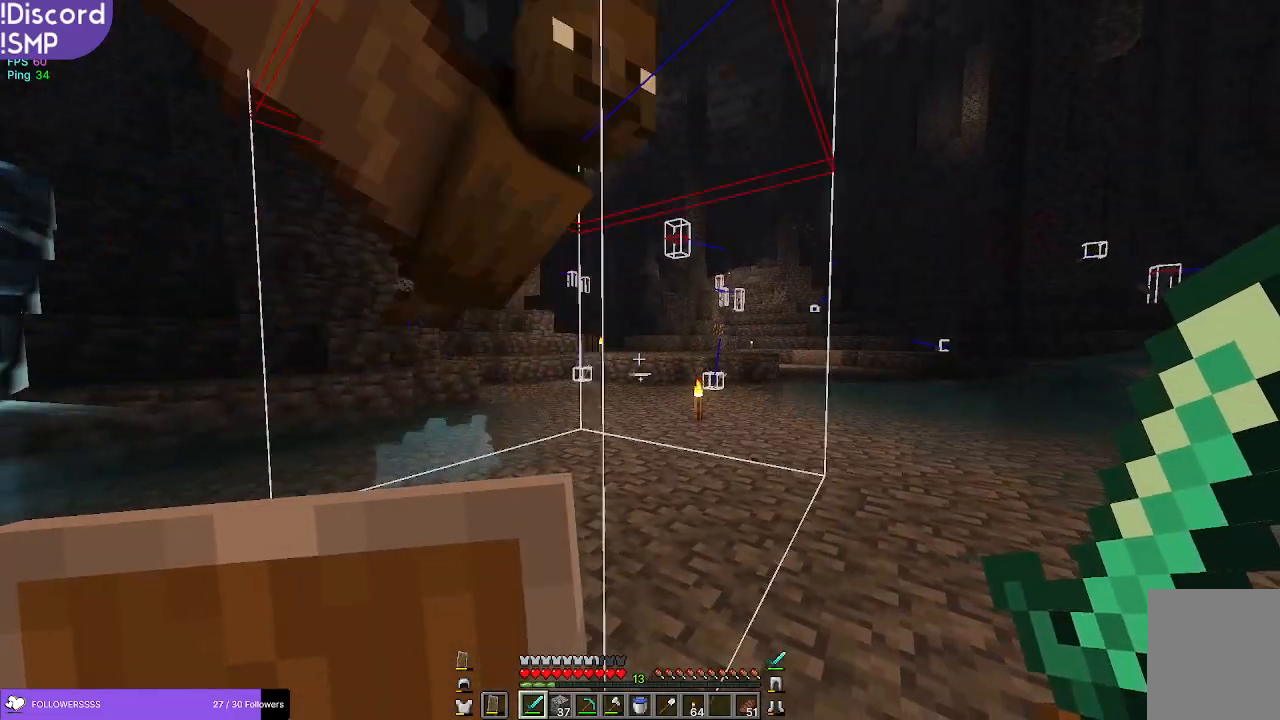
{"keys": [], "mouse": [], "events": []}
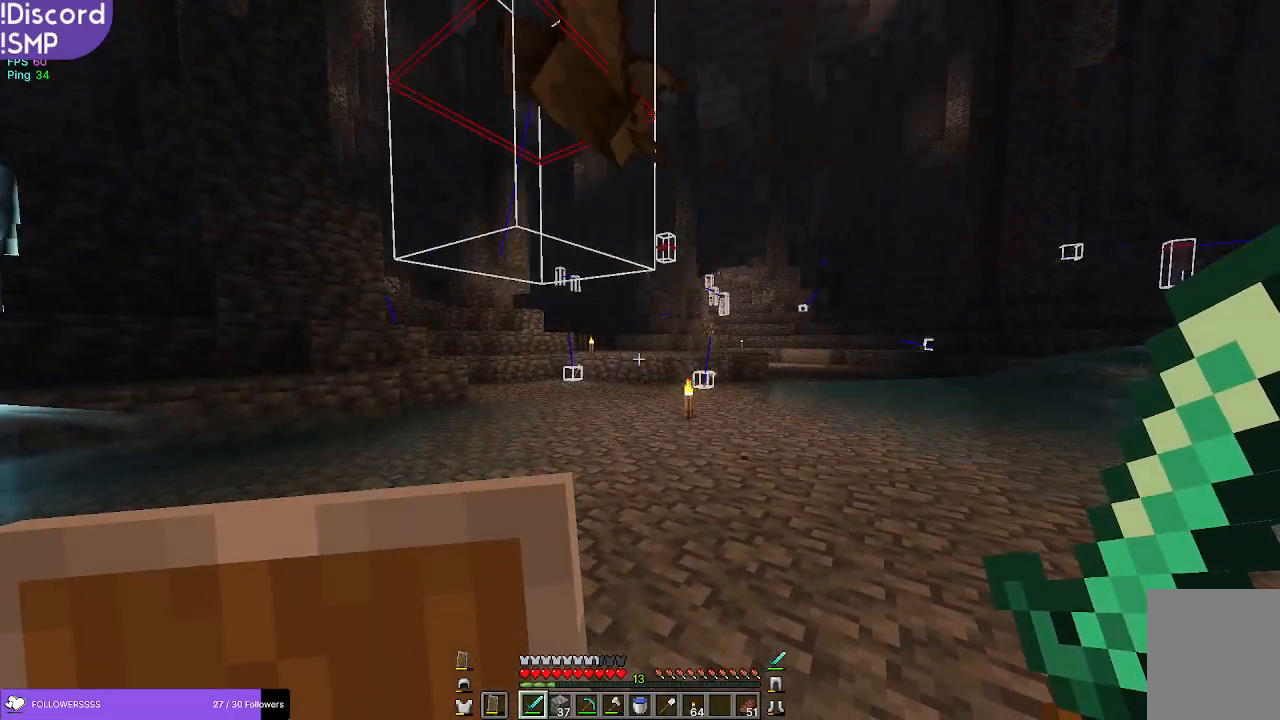
{"keys": [], "mouse": [], "events": []}
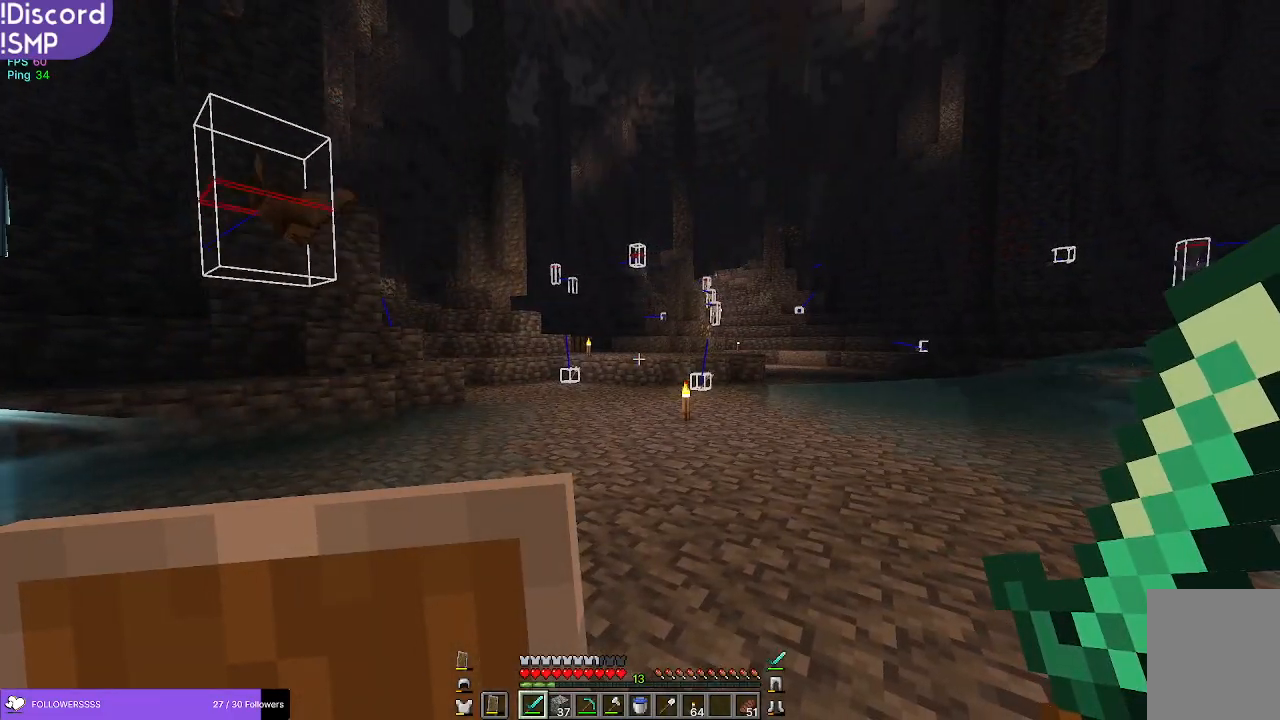
{"keys": [], "mouse": [], "events": []}
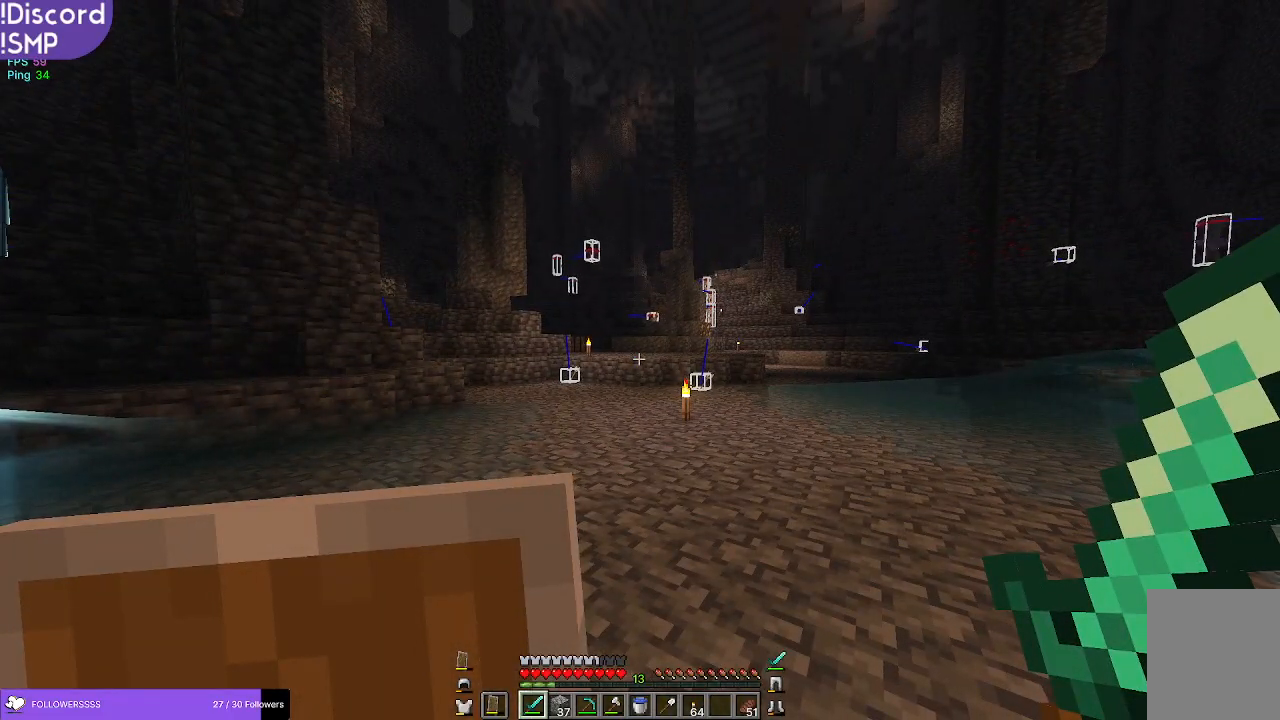
{"keys": [], "mouse": [], "events": []}
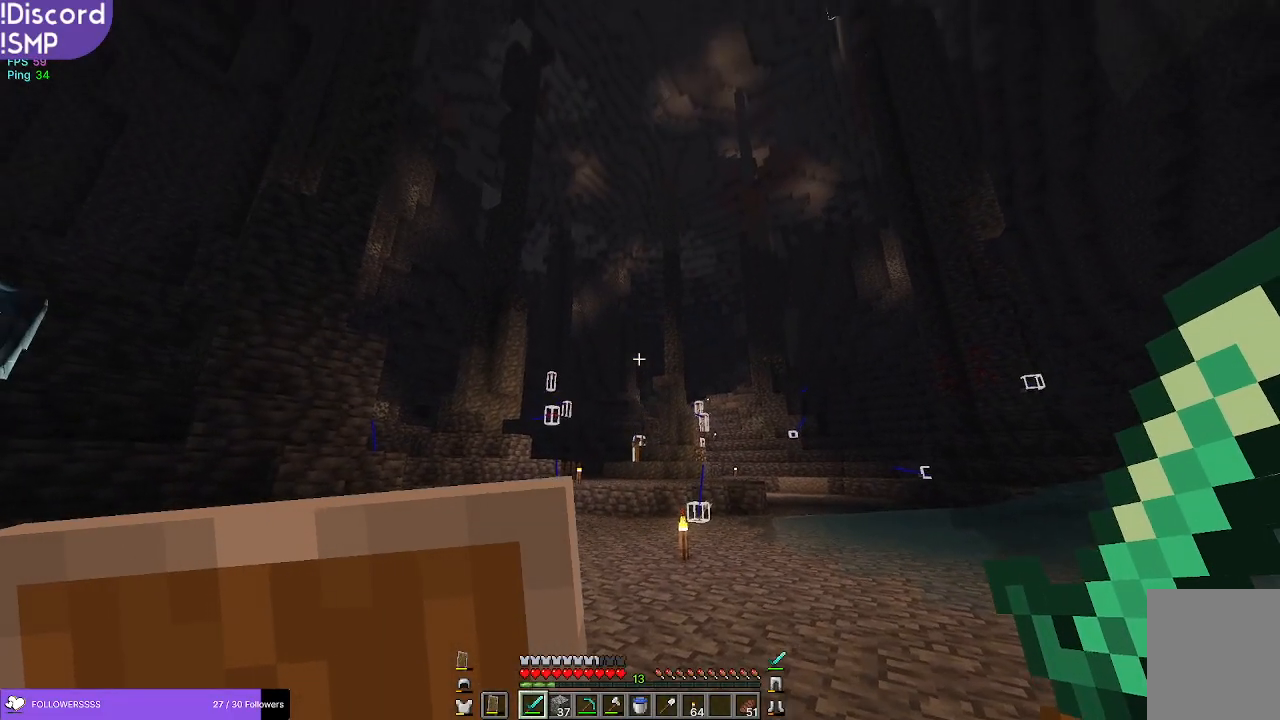
{"keys": [], "mouse": [], "events": []}
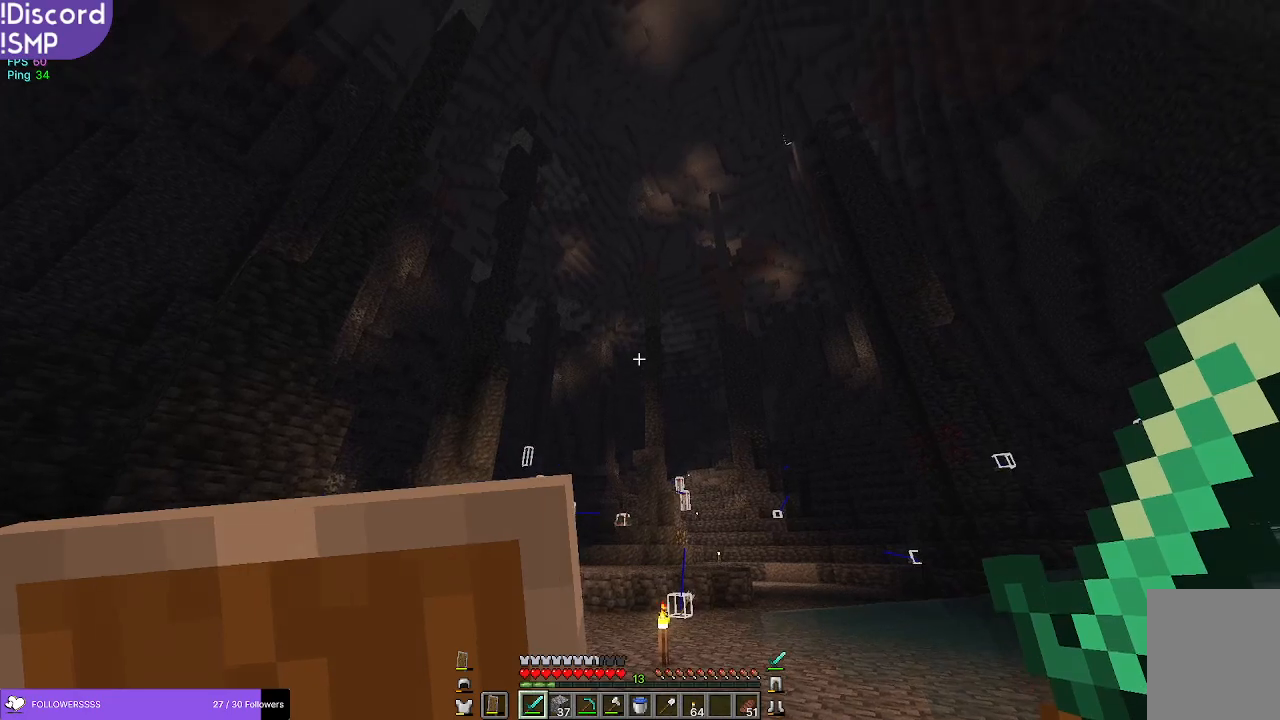
{"keys": ["w"], "mouse": [], "events": [[100, "w", "down"]]}
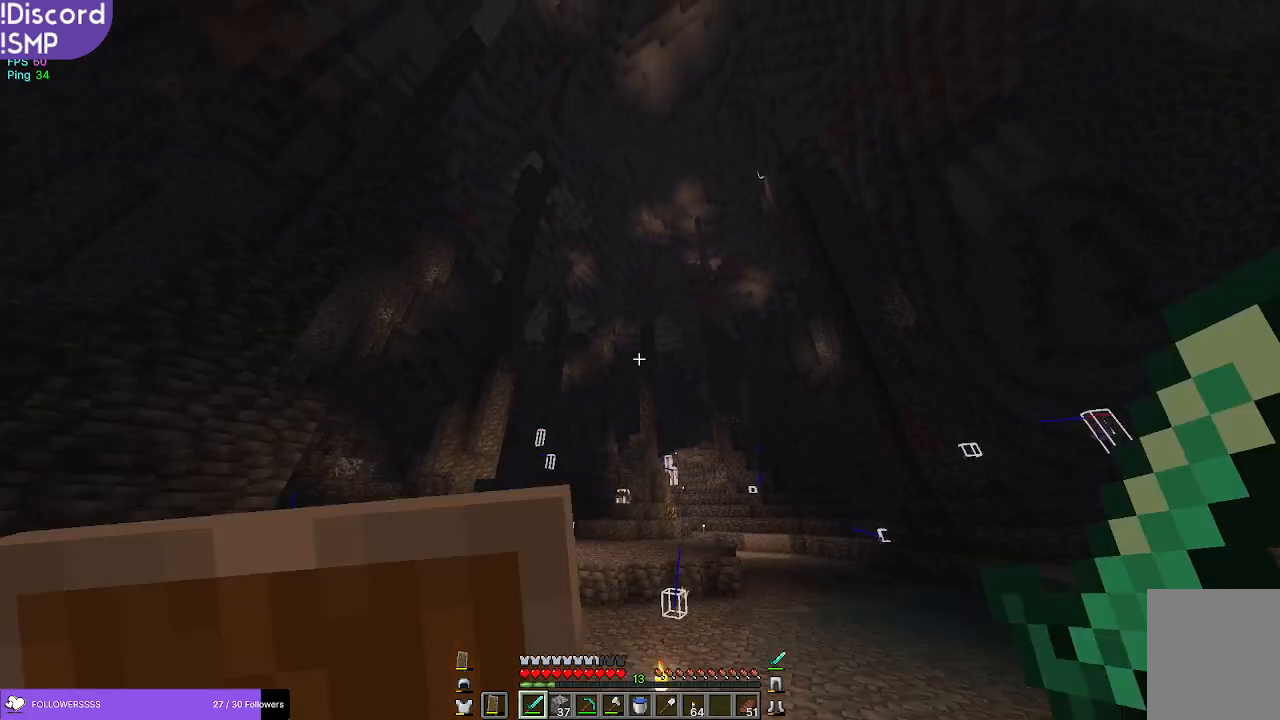
{"keys": ["a", "w"], "mouse": [], "events": [[417, "a", "down"]]}